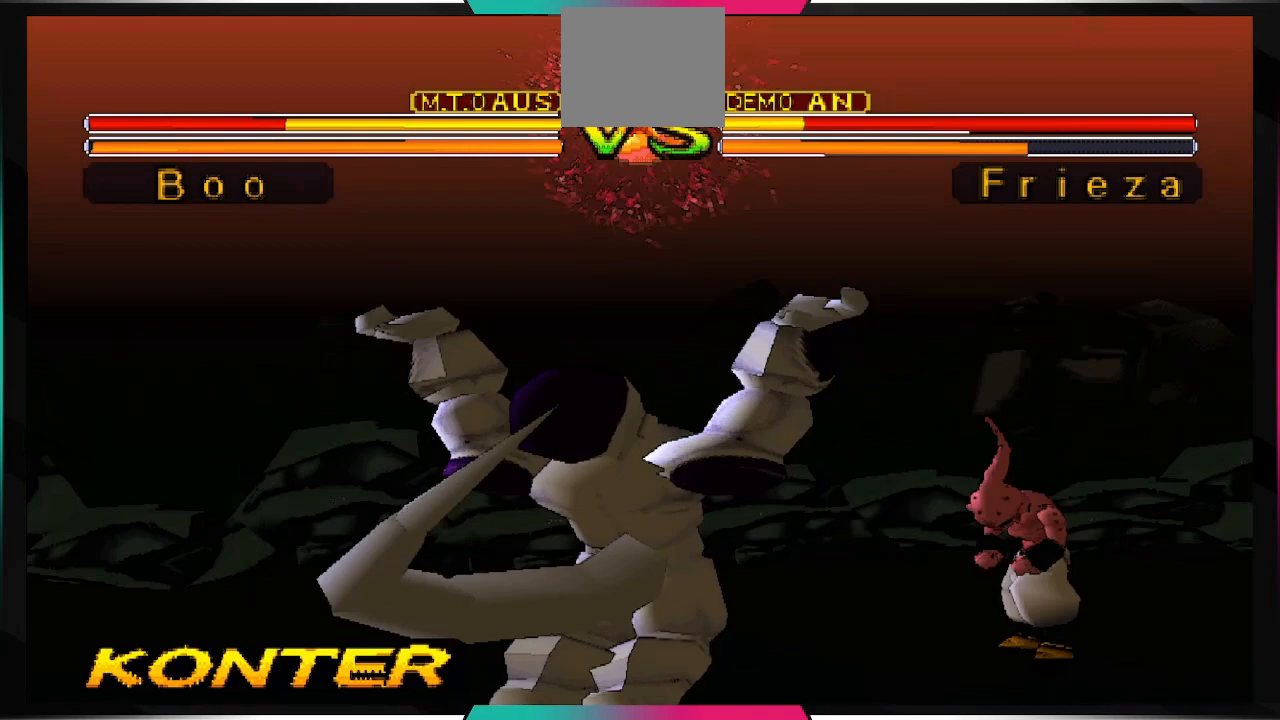
Gameplay with a controller (PlayStation layout); each line is a JSON object with the inputs held at the frame after it. "events" lists button and stick changes between this image and that frame as [ms after this image, input, new state], when the widget could be followed in between. Not read: L3 R3.
{"buttons": [], "left_stick": "center", "right_stick": "center", "events": [[67, "CIRCLE", "down"], [67, "SQUARE", "down"], [233, "CIRCLE", "up"], [233, "SQUARE", "up"]]}
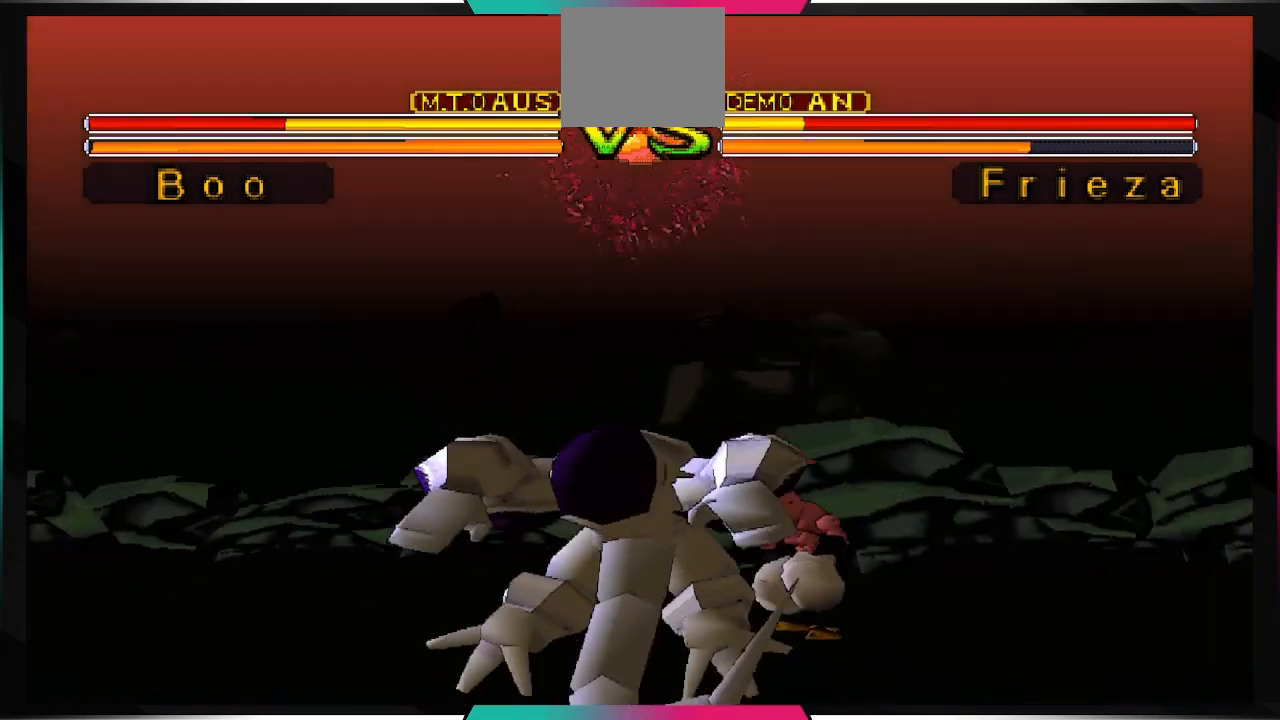
{"buttons": [], "left_stick": "center", "right_stick": "center", "events": []}
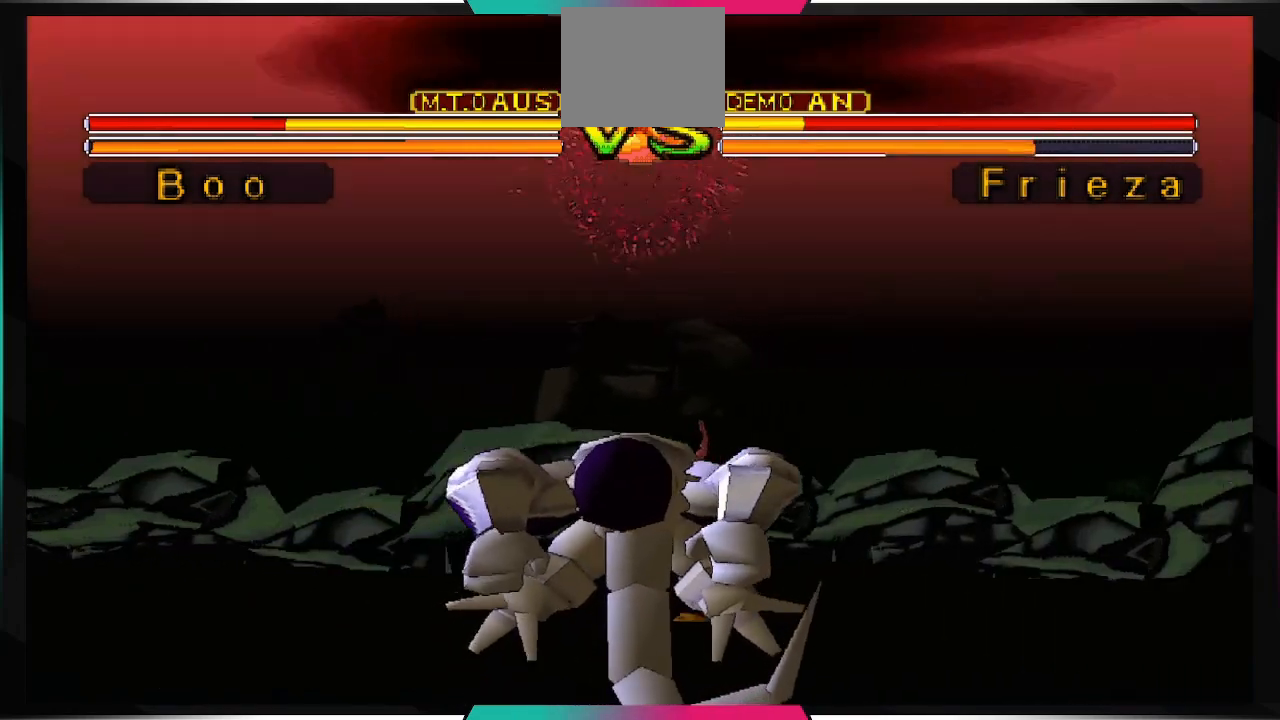
{"buttons": [], "left_stick": "center", "right_stick": "center", "events": []}
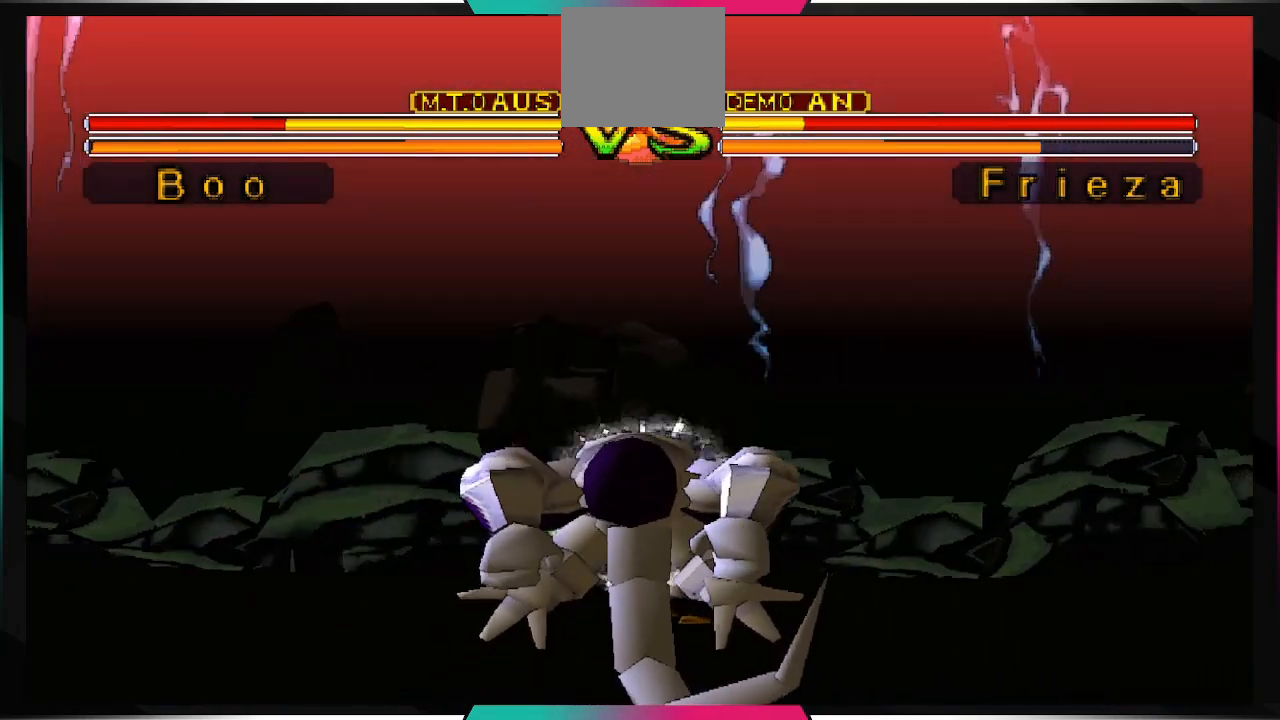
{"buttons": [], "left_stick": "center", "right_stick": "center", "events": []}
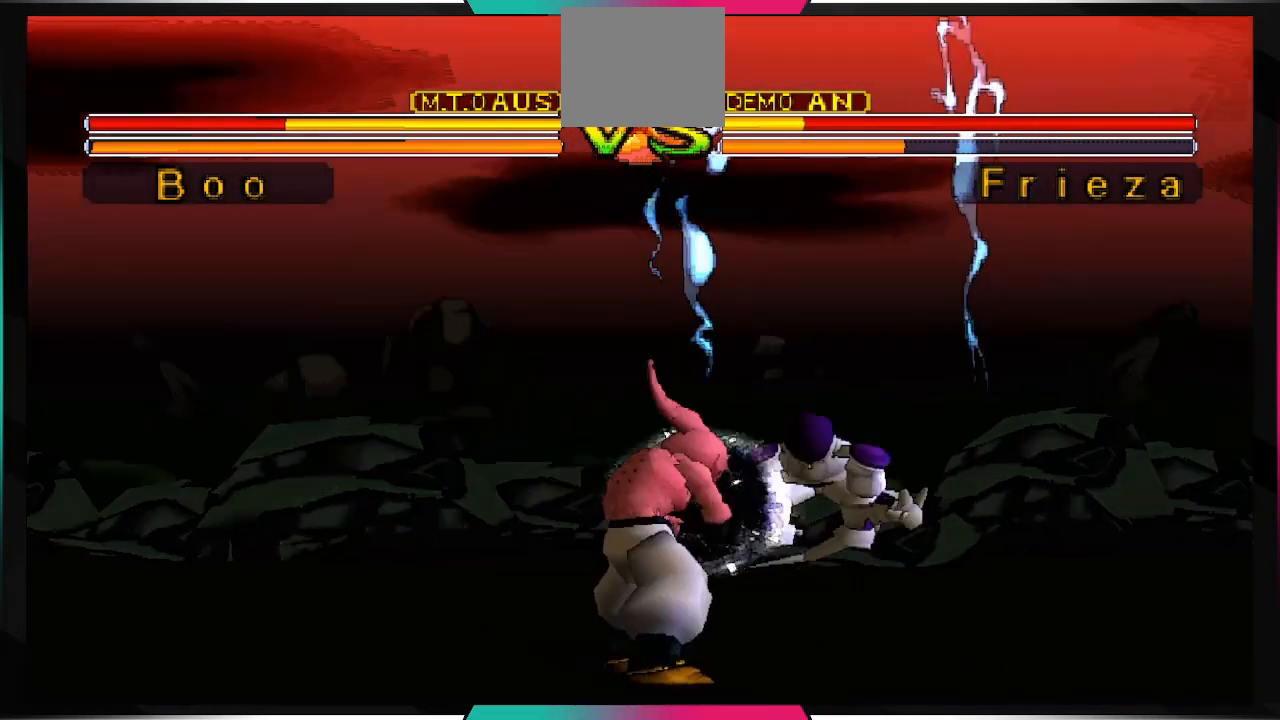
{"buttons": [], "left_stick": "center", "right_stick": "center", "events": []}
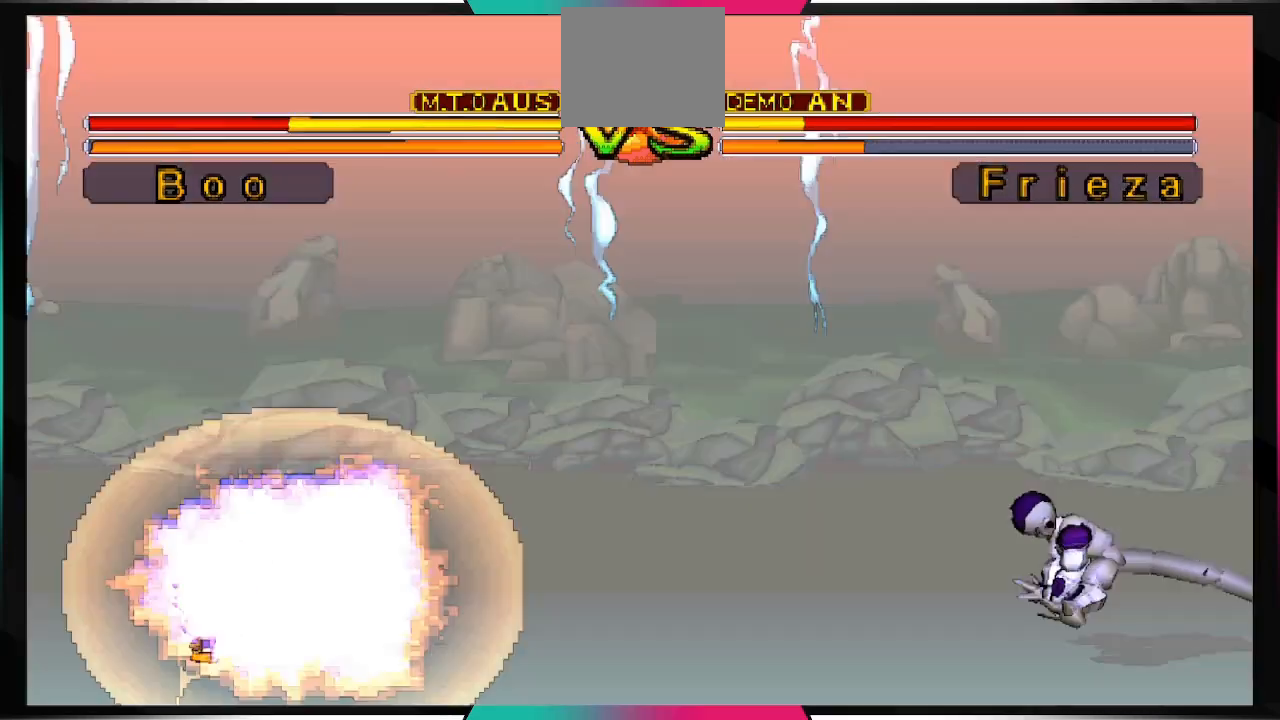
{"buttons": ["DPAD_UP", "DPAD_RIGHT"], "left_stick": "center", "right_stick": "center", "events": [[367, "DPAD_RIGHT", "down"], [367, "DPAD_UP", "down"]]}
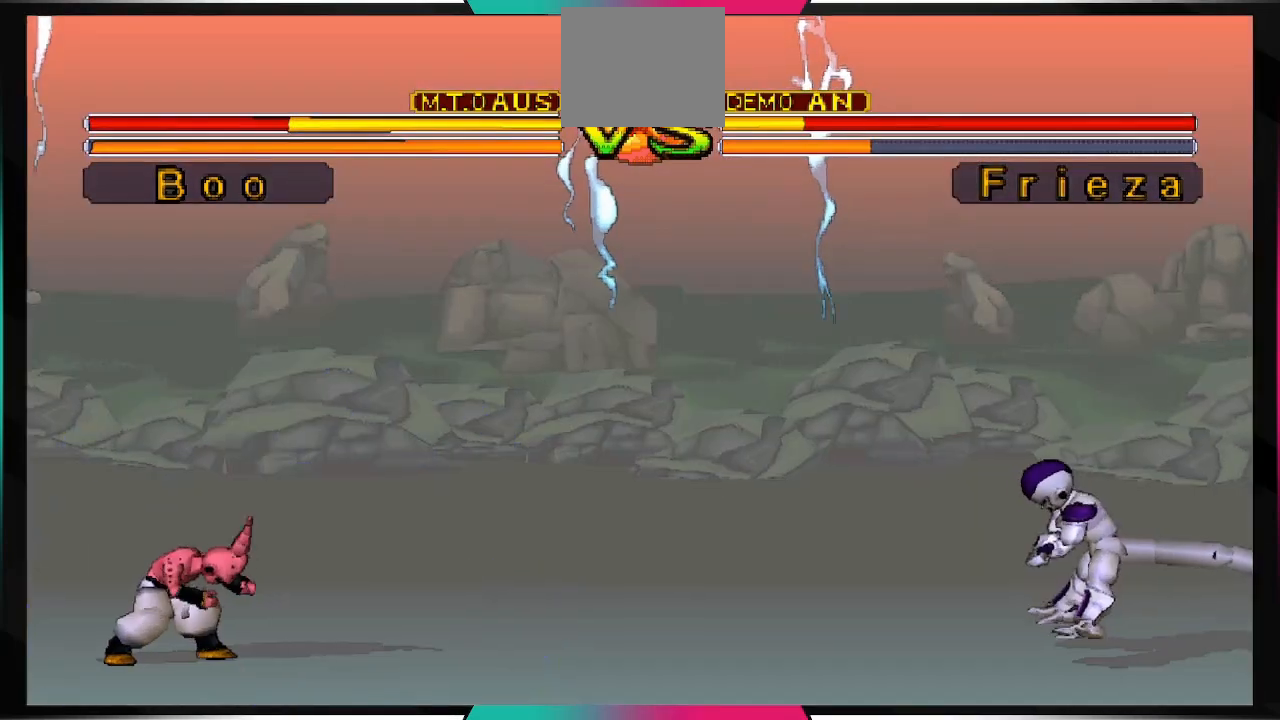
{"buttons": ["DPAD_UP", "DPAD_RIGHT"], "left_stick": "center", "right_stick": "center", "events": []}
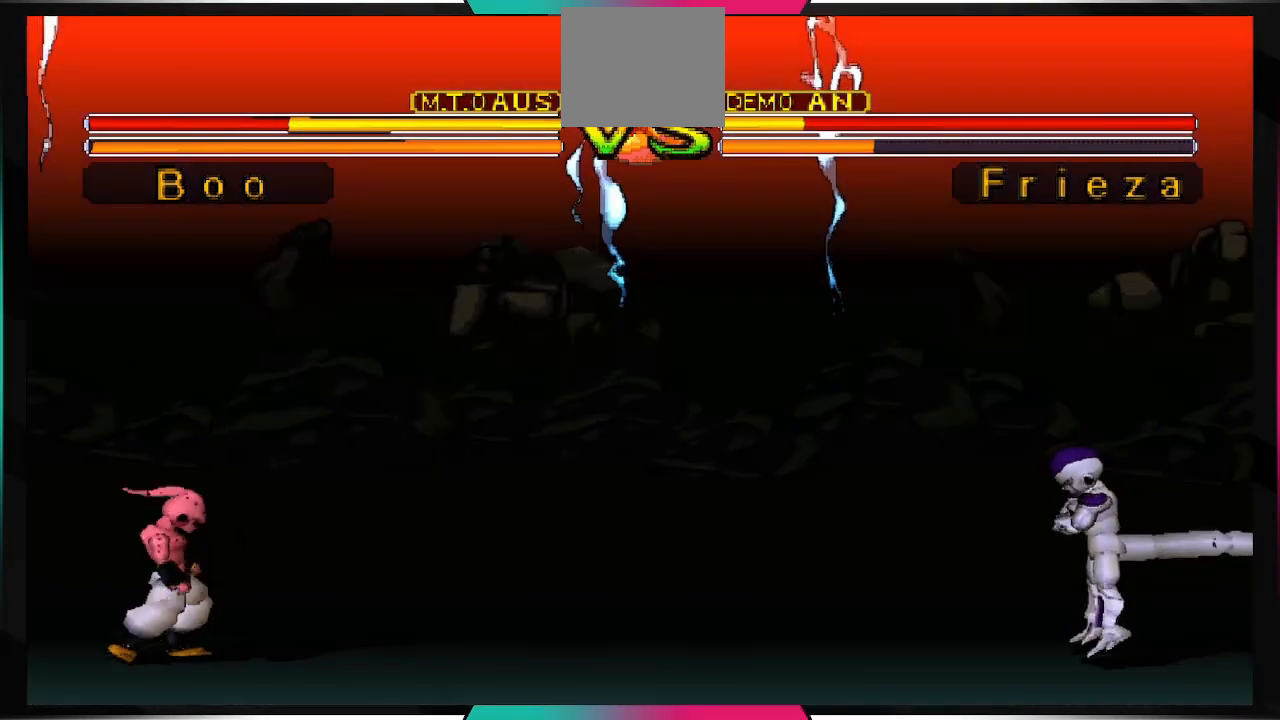
{"buttons": ["DPAD_UP", "DPAD_RIGHT"], "left_stick": "center", "right_stick": "center", "events": []}
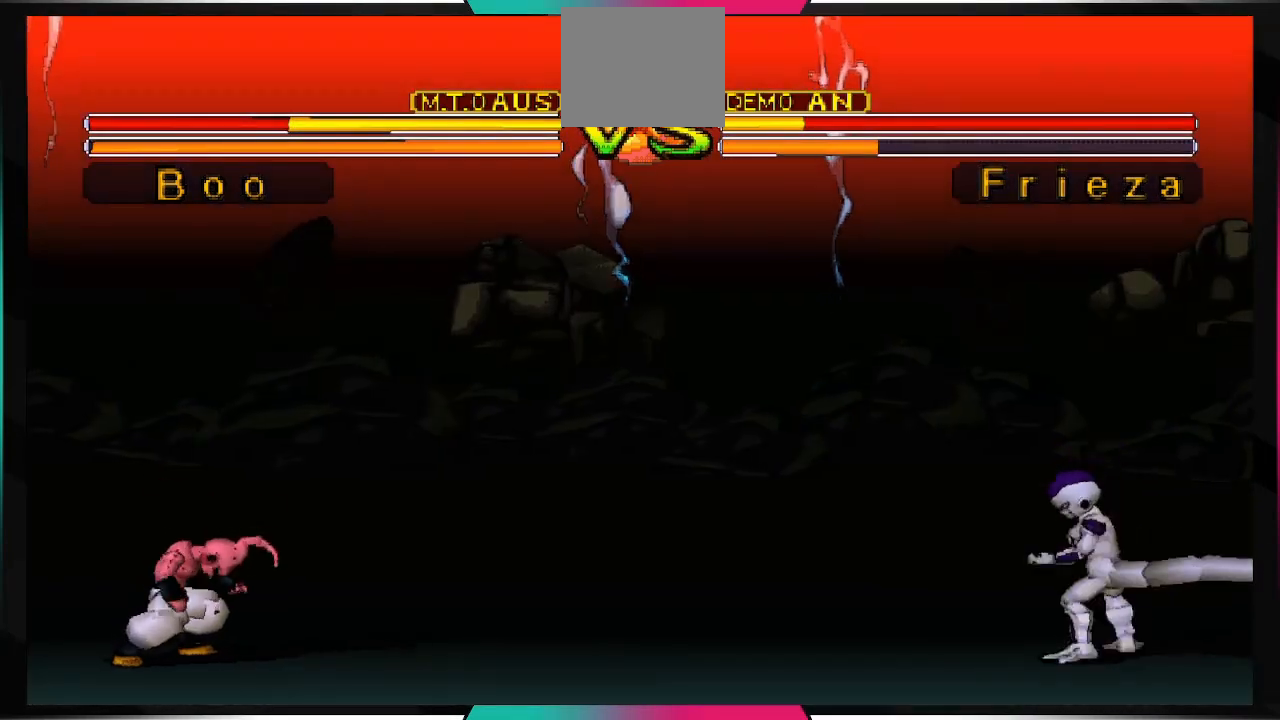
{"buttons": ["DPAD_RIGHT"], "left_stick": "center", "right_stick": "center", "events": [[333, "DPAD_UP", "up"]]}
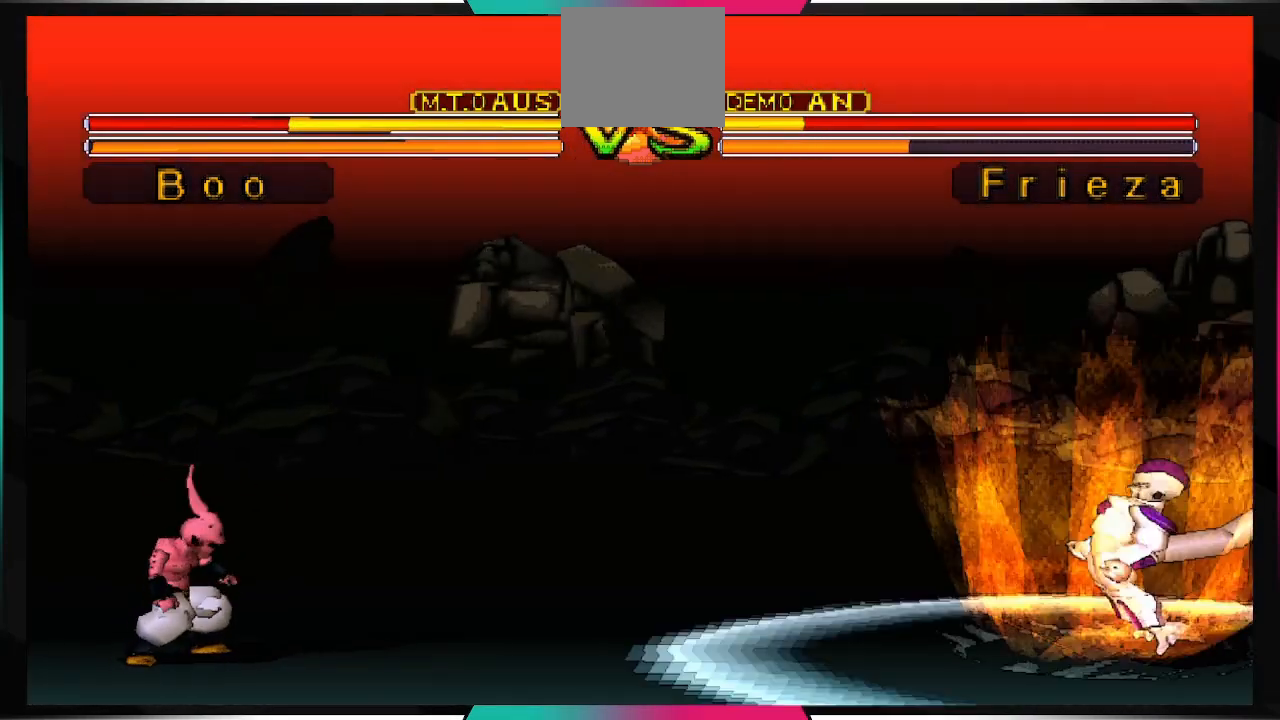
{"buttons": ["DPAD_UP", "DPAD_RIGHT"], "left_stick": "center", "right_stick": "center", "events": [[33, "DPAD_UP", "down"]]}
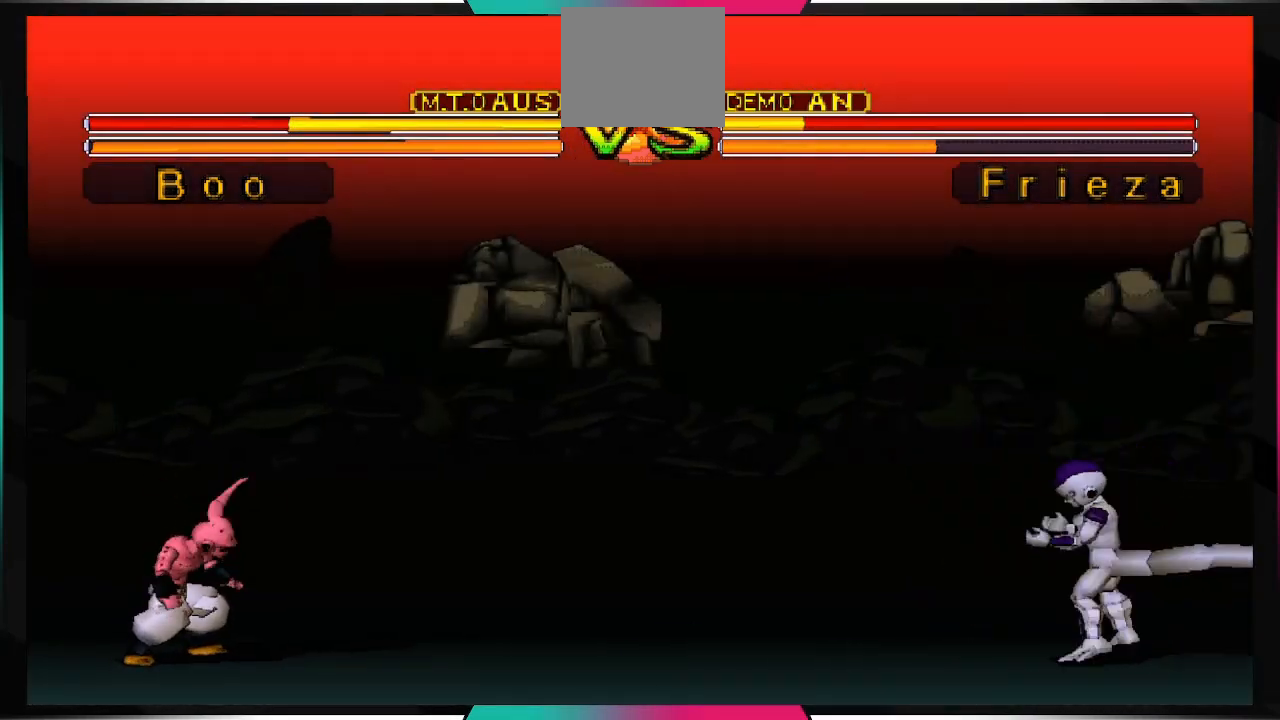
{"buttons": [], "left_stick": "center", "right_stick": "center", "events": [[67, "DPAD_UP", "up"], [167, "DPAD_RIGHT", "up"]]}
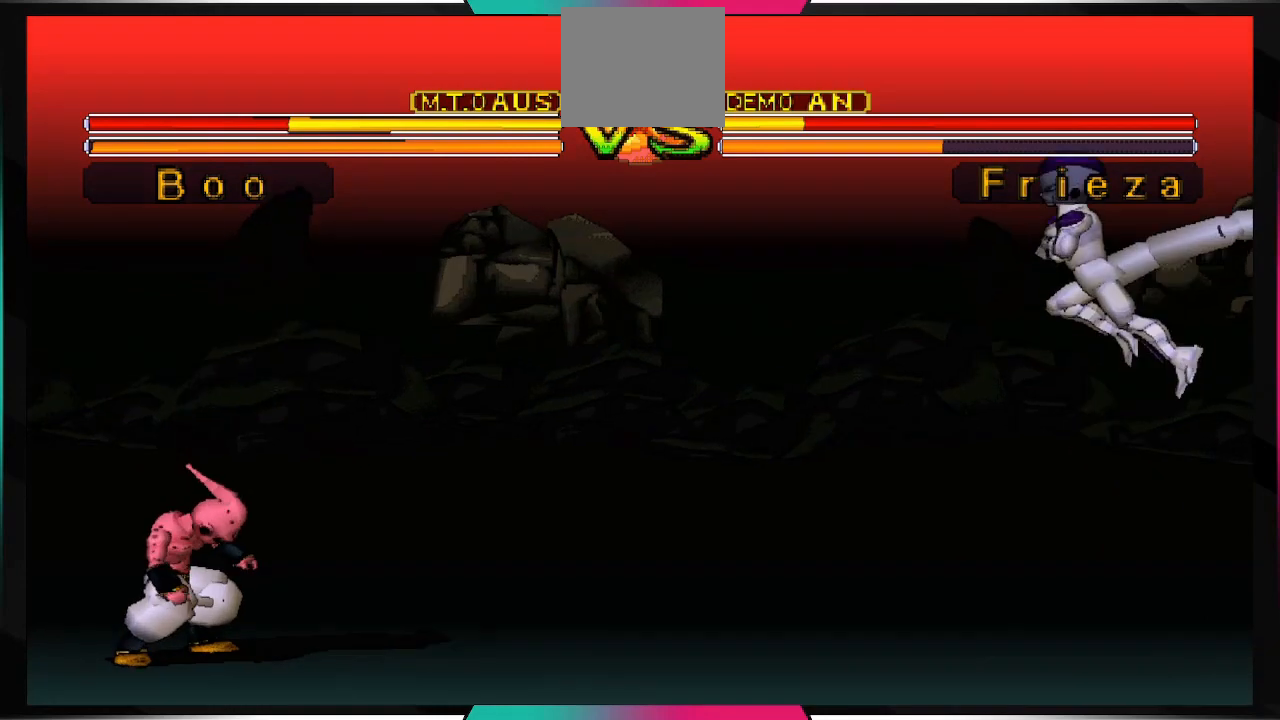
{"buttons": [], "left_stick": "center", "right_stick": "center", "events": []}
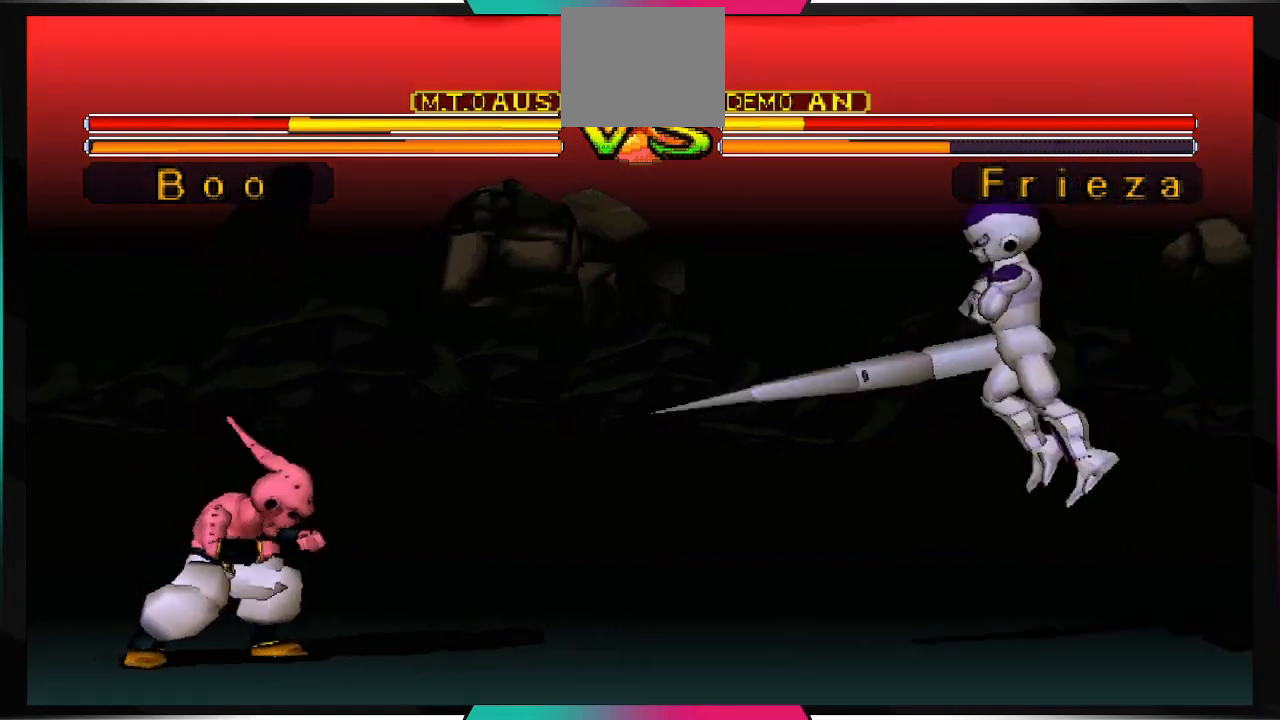
{"buttons": ["DPAD_DOWN"], "left_stick": "center", "right_stick": "center", "events": [[467, "DPAD_DOWN", "down"]]}
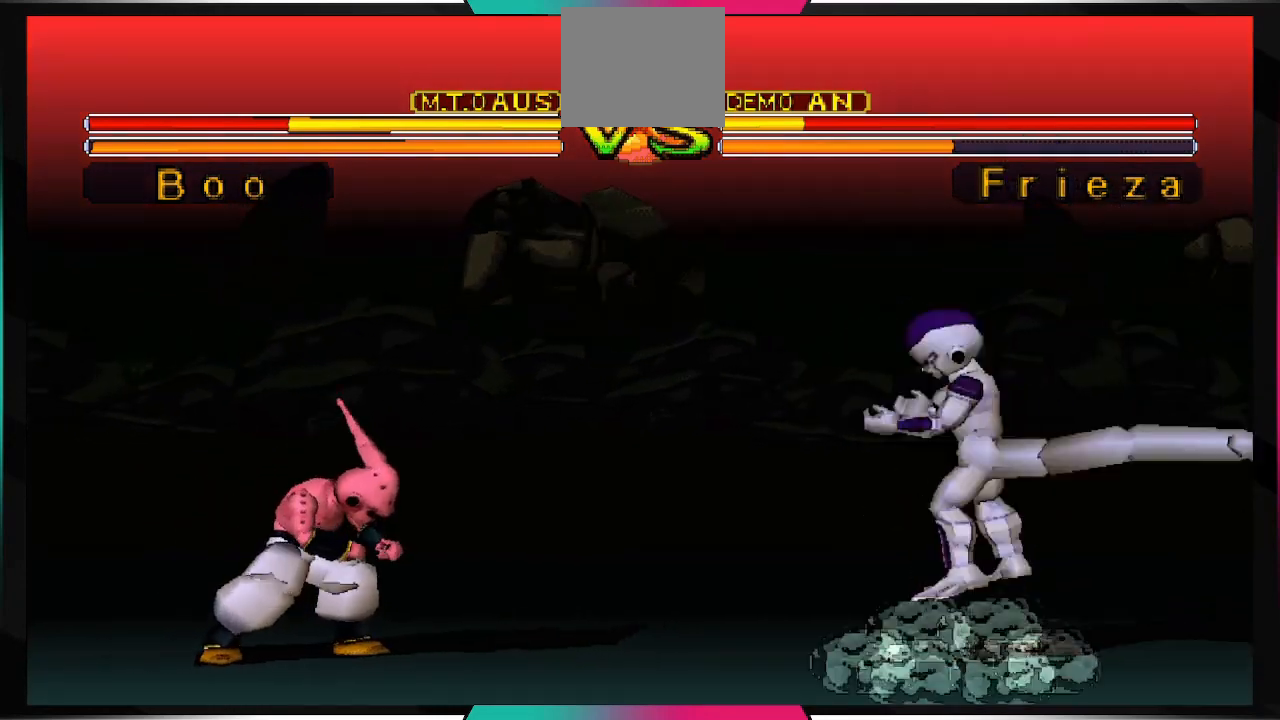
{"buttons": ["DPAD_DOWN"], "left_stick": "center", "right_stick": "center", "events": []}
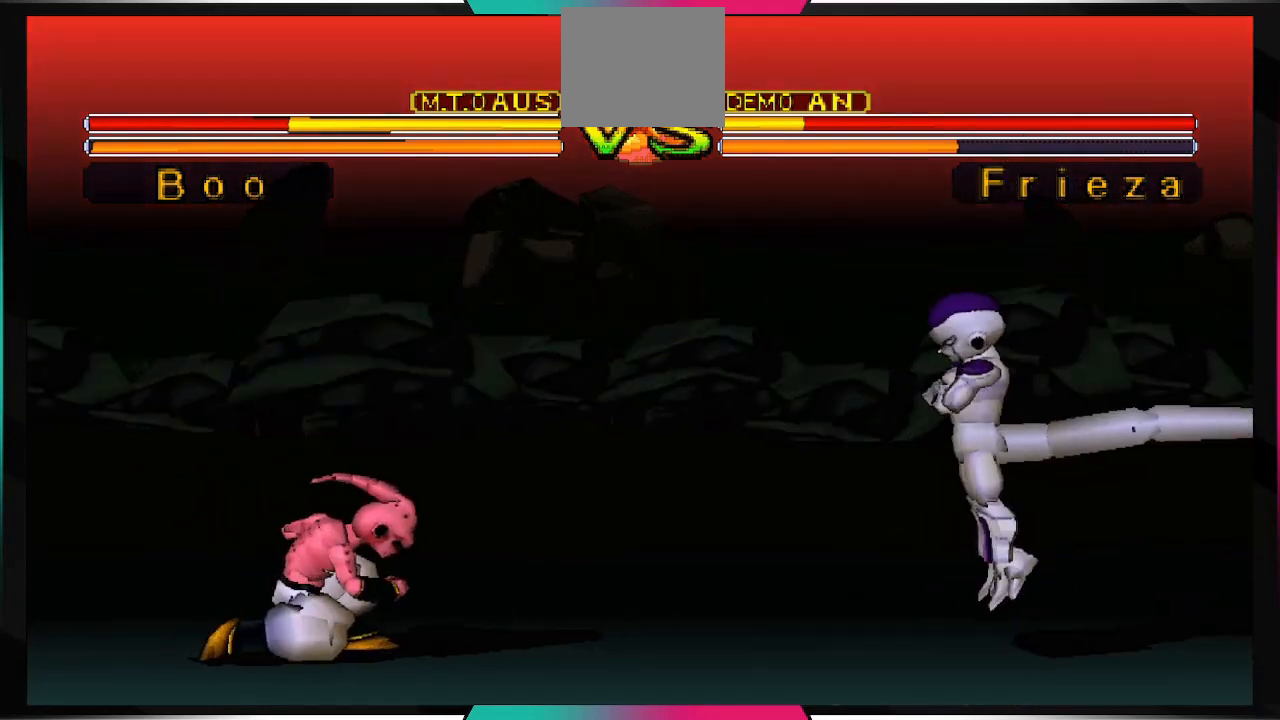
{"buttons": [], "left_stick": "center", "right_stick": "center", "events": [[367, "DPAD_DOWN", "up"]]}
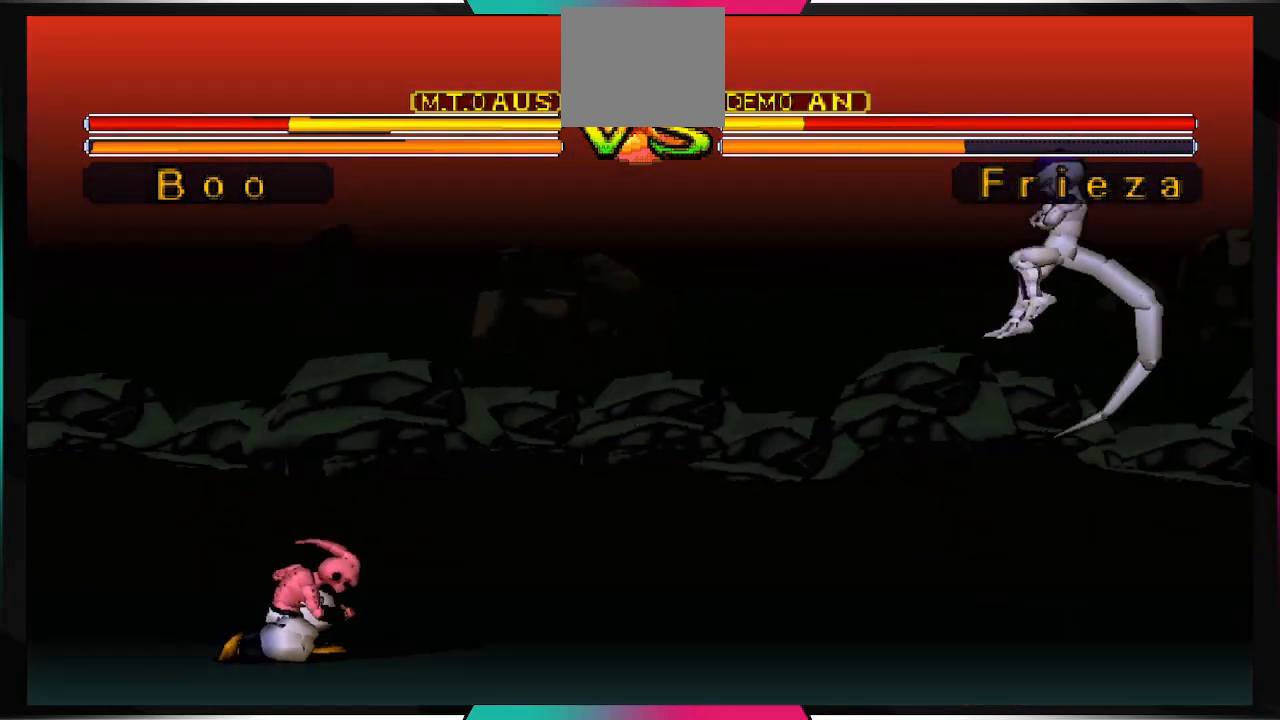
{"buttons": [], "left_stick": "center", "right_stick": "center", "events": [[100, "DPAD_RIGHT", "down"], [300, "DPAD_RIGHT", "up"]]}
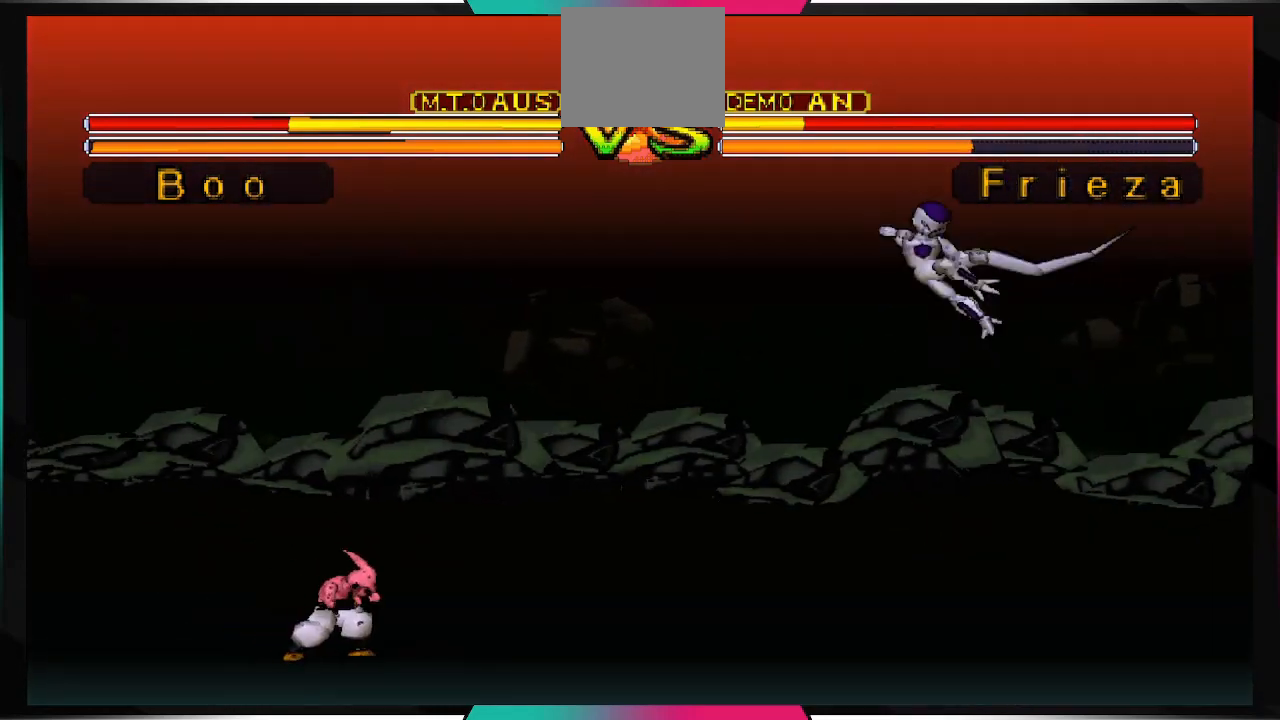
{"buttons": ["DPAD_UP"], "left_stick": "center", "right_stick": "center", "events": [[33, "DPAD_LEFT", "down"], [167, "DPAD_LEFT", "up"], [267, "DPAD_DOWN", "down"], [333, "DPAD_DOWN", "up"], [467, "DPAD_UP", "down"]]}
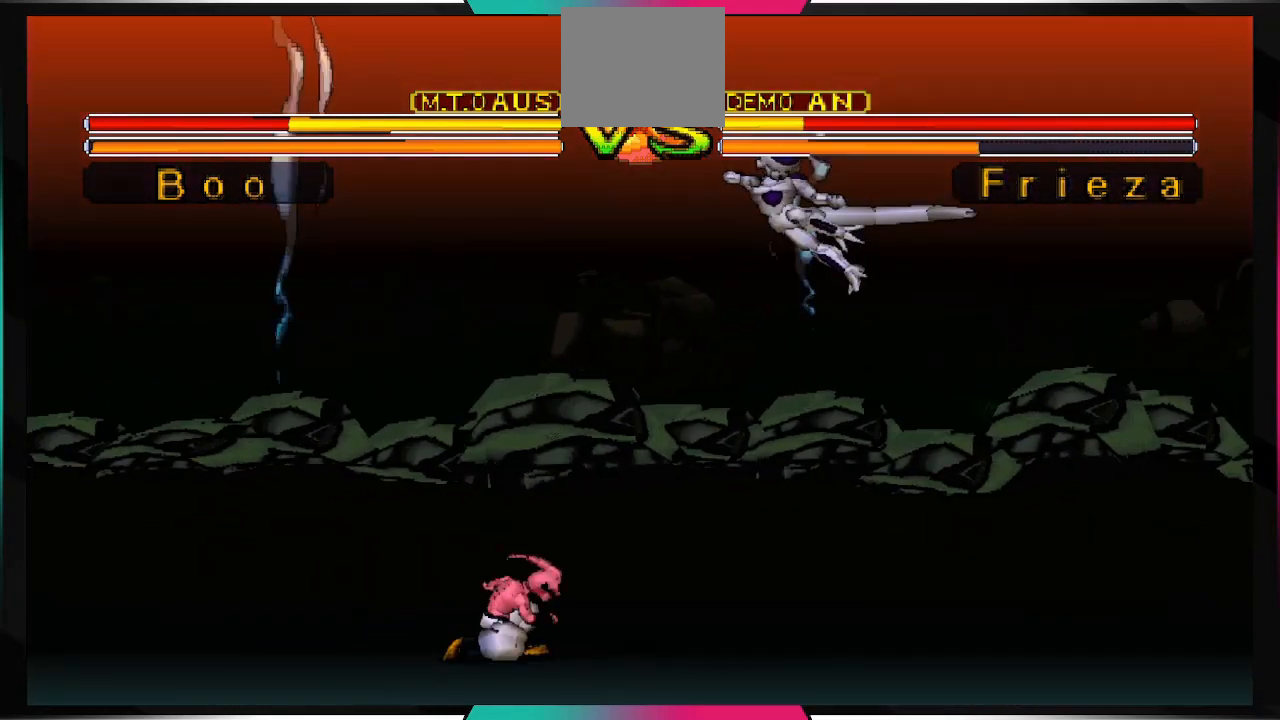
{"buttons": ["TRIANGLE"], "left_stick": "center", "right_stick": "center", "events": [[67, "TRIANGLE", "down"], [133, "DPAD_UP", "up"]]}
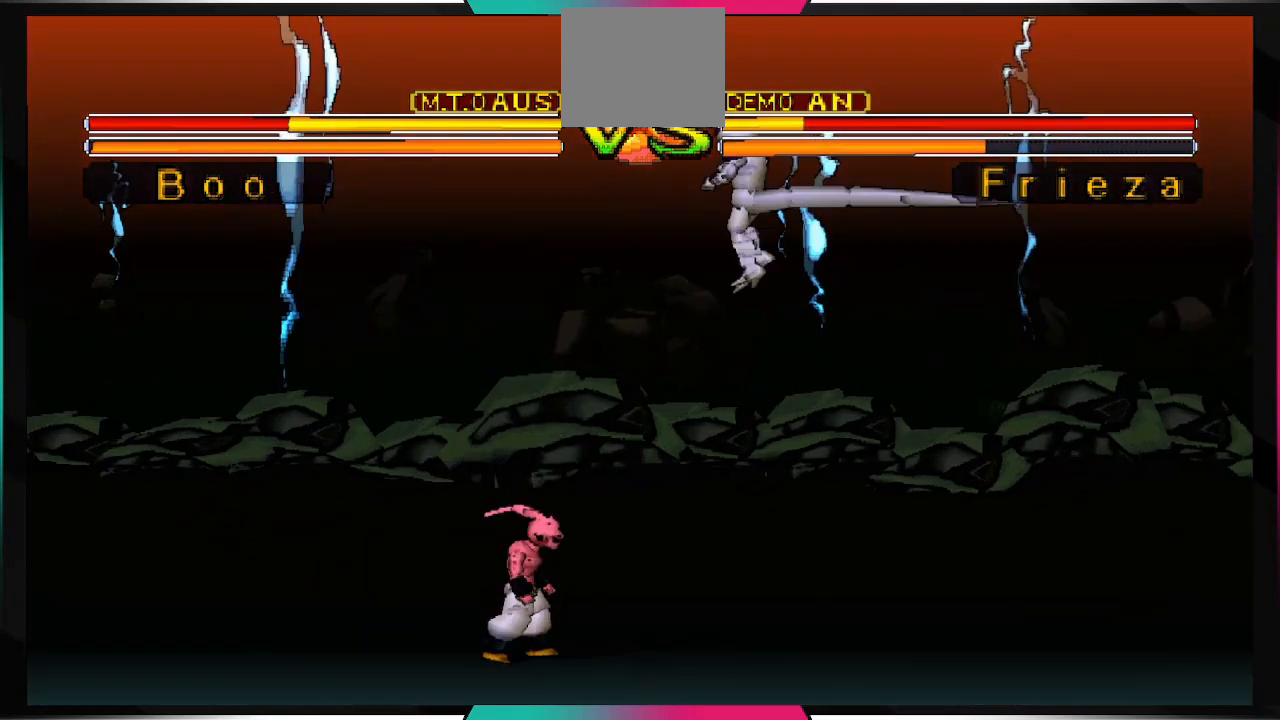
{"buttons": ["TRIANGLE"], "left_stick": "center", "right_stick": "center", "events": []}
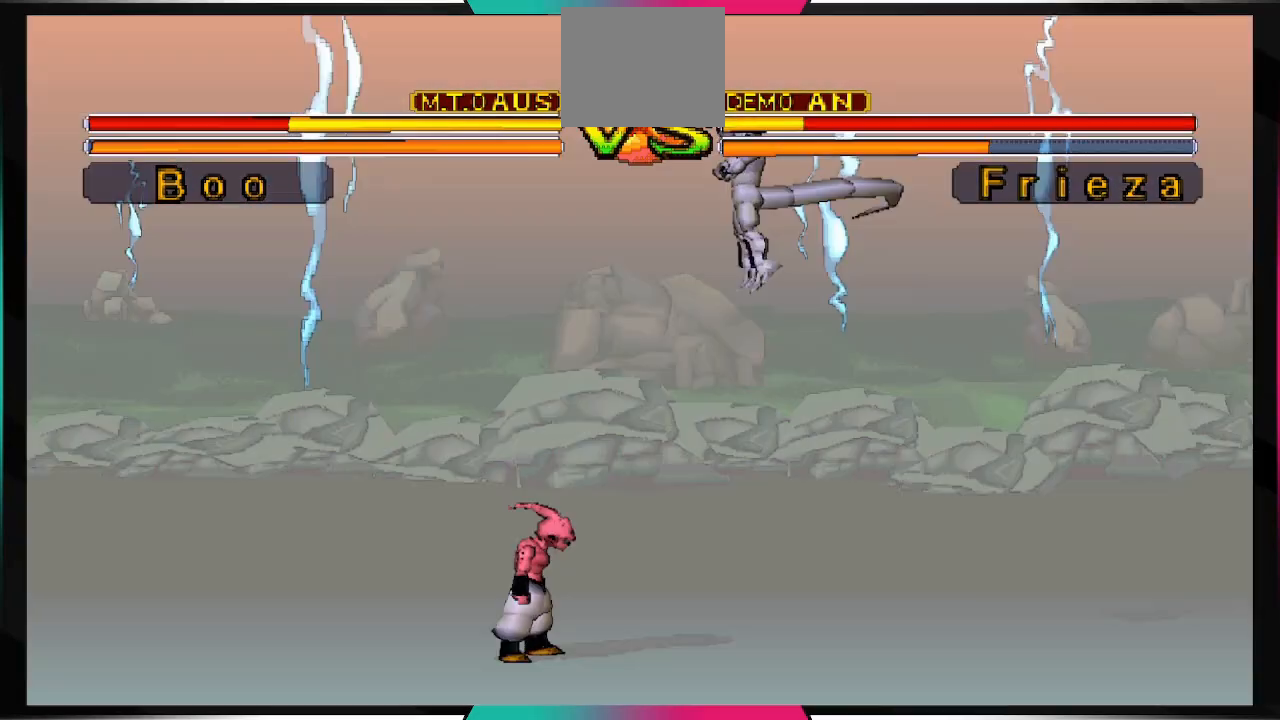
{"buttons": ["TRIANGLE"], "left_stick": "center", "right_stick": "center", "events": []}
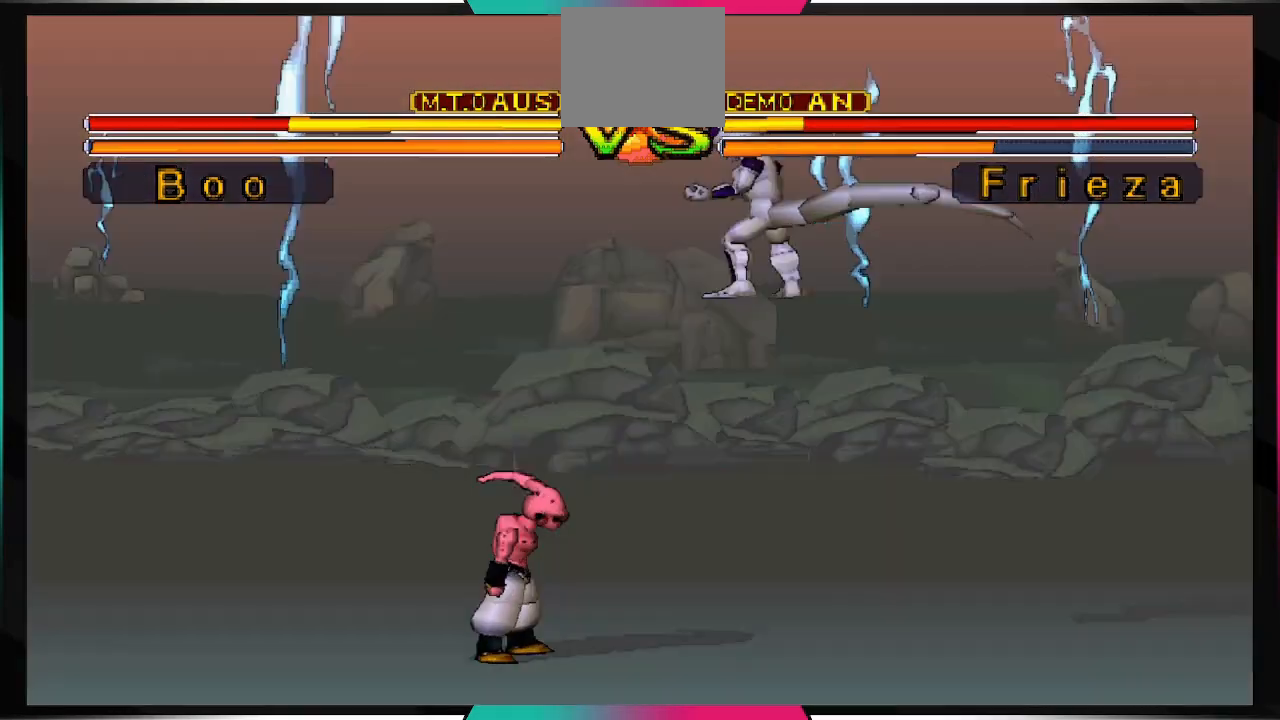
{"buttons": ["TRIANGLE"], "left_stick": "center", "right_stick": "center", "events": []}
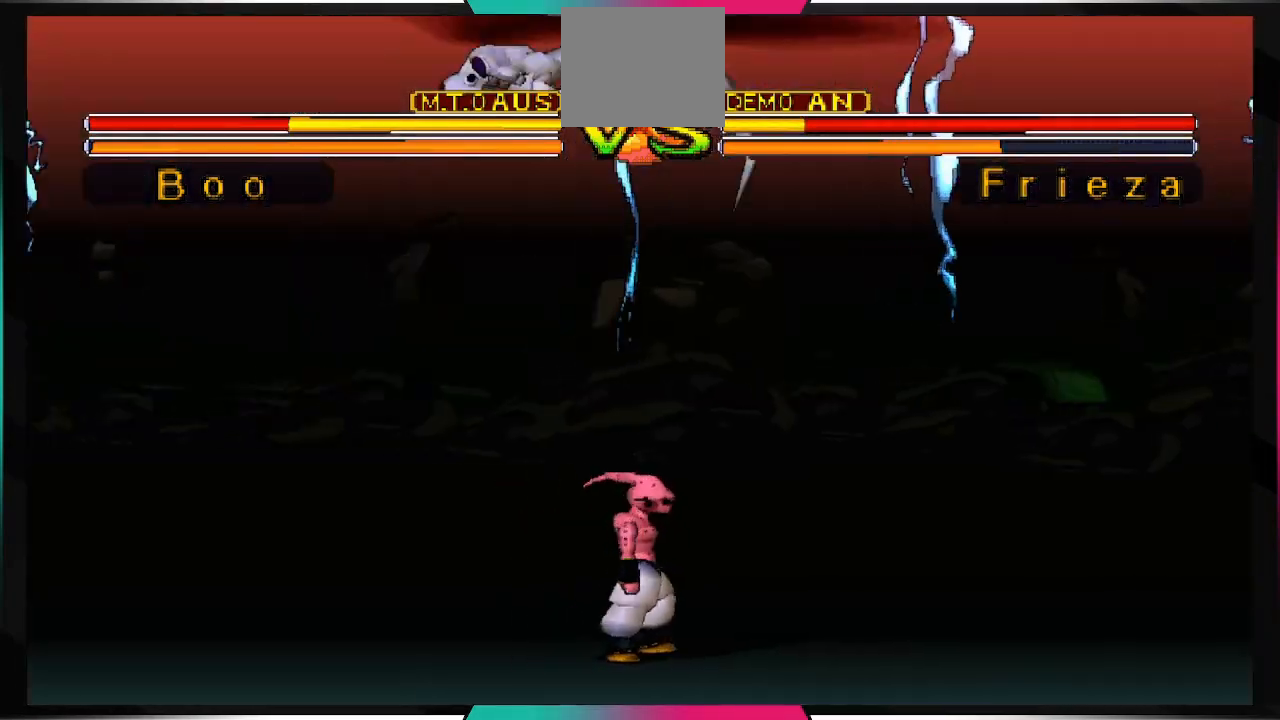
{"buttons": ["TRIANGLE"], "left_stick": "center", "right_stick": "center", "events": []}
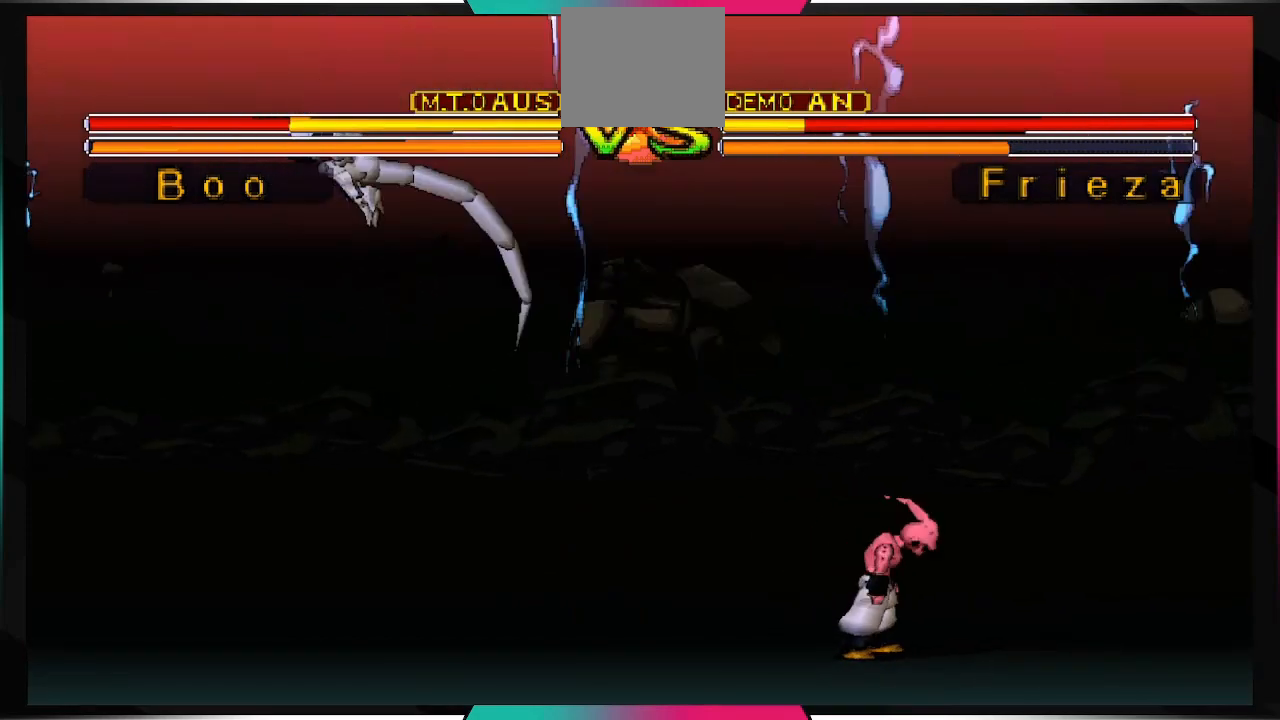
{"buttons": ["TRIANGLE"], "left_stick": "center", "right_stick": "center", "events": []}
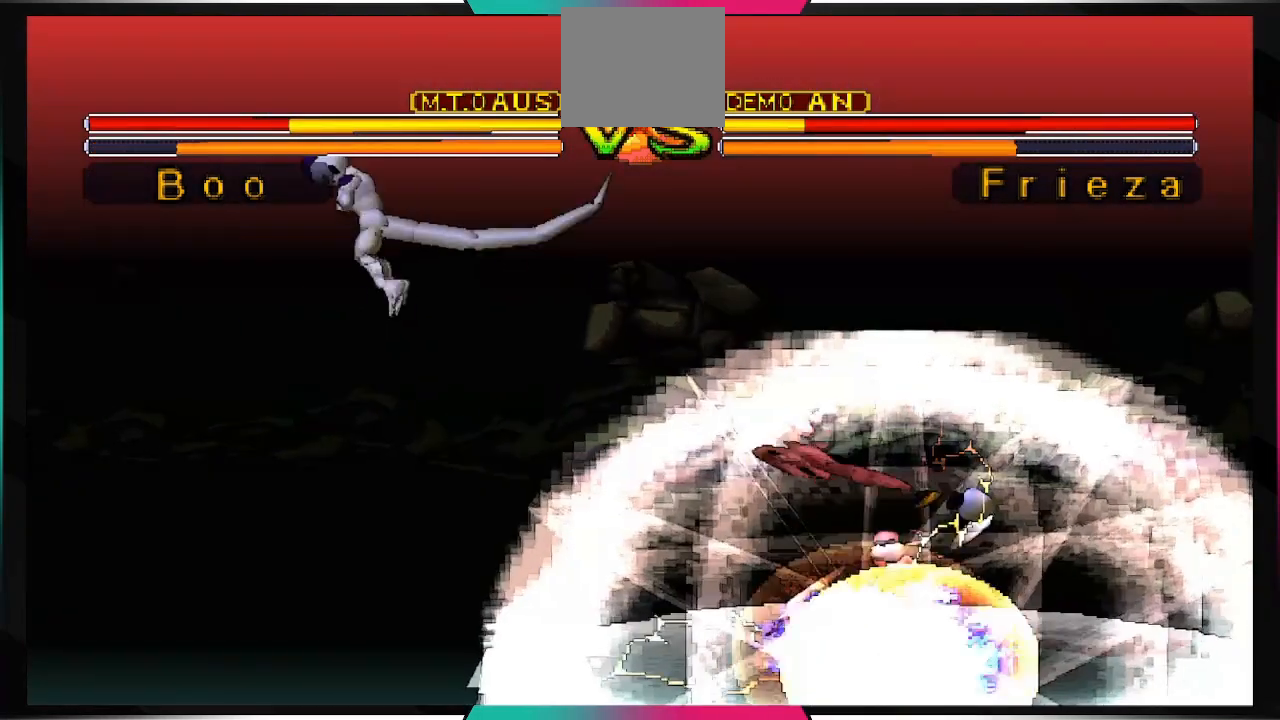
{"buttons": [], "left_stick": "center", "right_stick": "center", "events": [[133, "TRIANGLE", "up"]]}